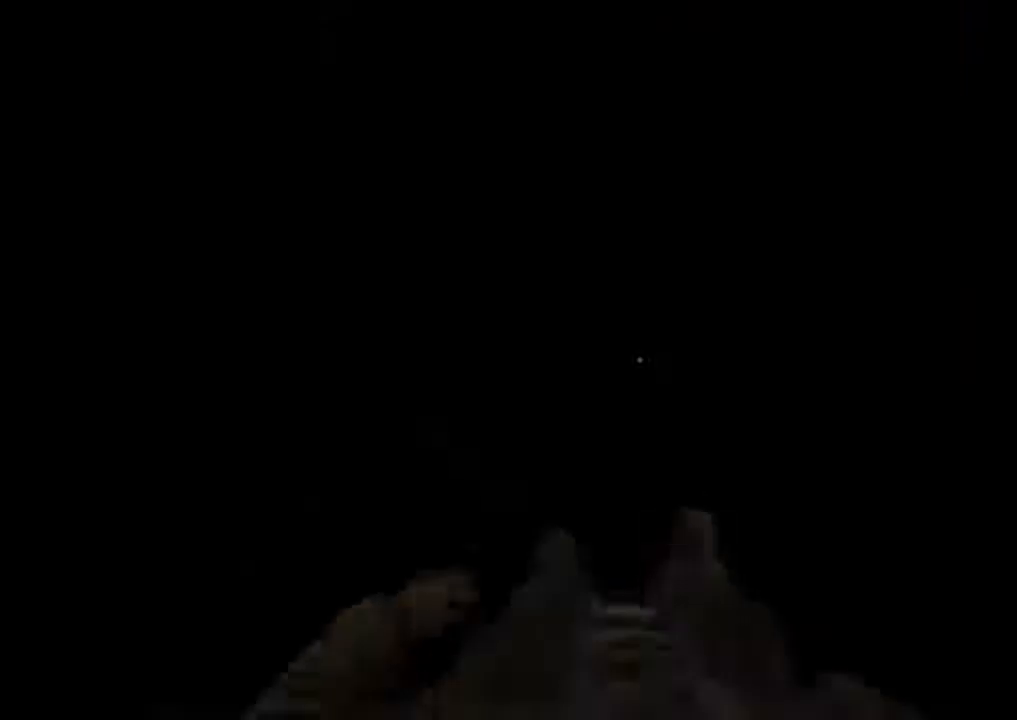
Gameplay with keyboard and mouse; each line is a JSON object with the keys and mouse buttons held at the frame after it. "events" lists presses ("down") and releases ("up") of "1", "2", "3", "4", "5", "a", "alt", "c", "ctrl", "d", "e", "q", "r", "s", "shift", "space", "tab", "v", "w", "x", "z", "mouse_left", "mouse_middle", "mouse_right", "mouse_wheel_up" and "mouse_wheel_down" between this image and that frame as [ms after this image, input, new state], when the widget could be followed in between. "mouse_left", "mouse_middle", "mouse_right", "mouse_wheel_up", "mouse_wheel_down" = the "left", "middle", "right", "wheel_up", "wheel_down" buttons of the "mouse" list. No other keys are recorded. Mouse movement is not recorded. Not read: f.
{"keys": ["shift"], "mouse": [], "events": []}
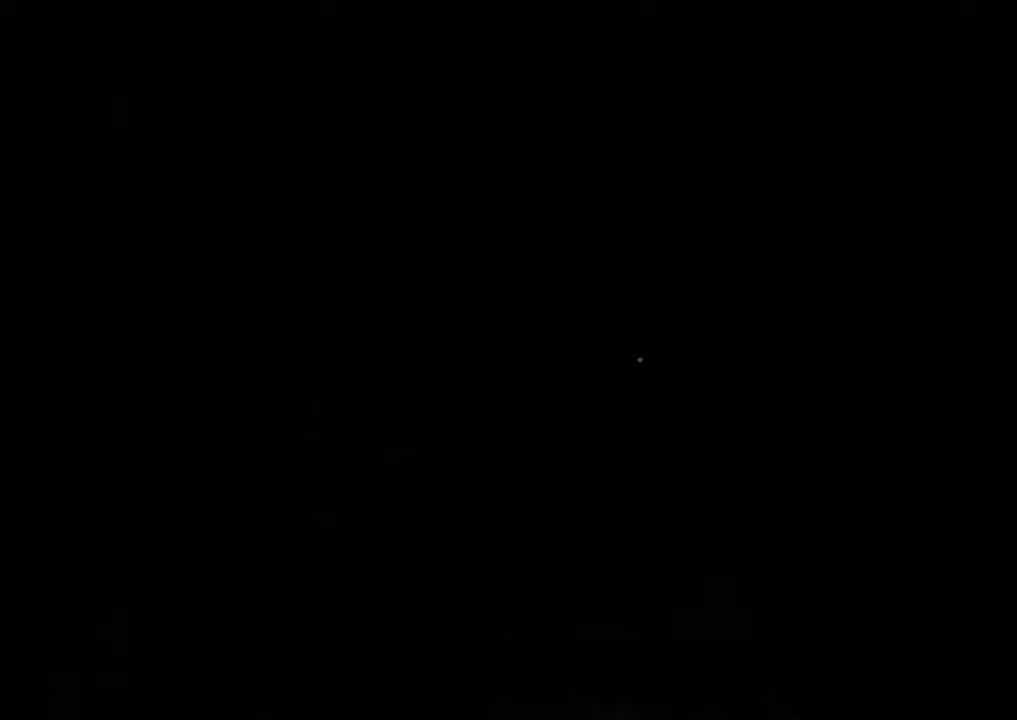
{"keys": ["shift"], "mouse": [], "events": []}
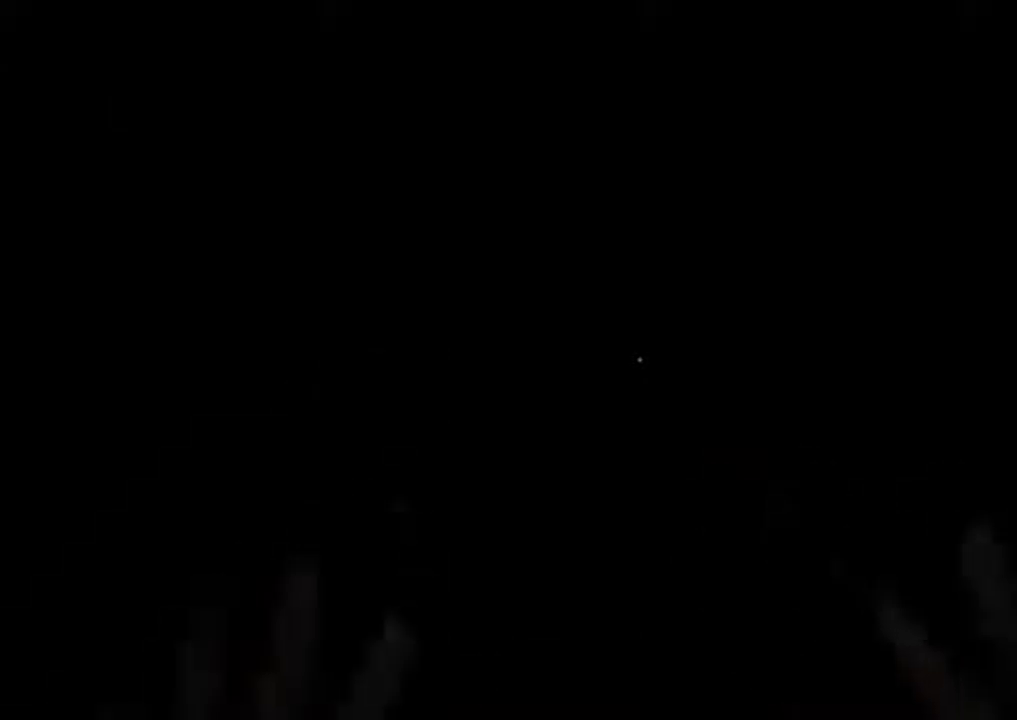
{"keys": ["shift"], "mouse": [], "events": [[100, "mouse_right", "down"], [267, "mouse_right", "up"]]}
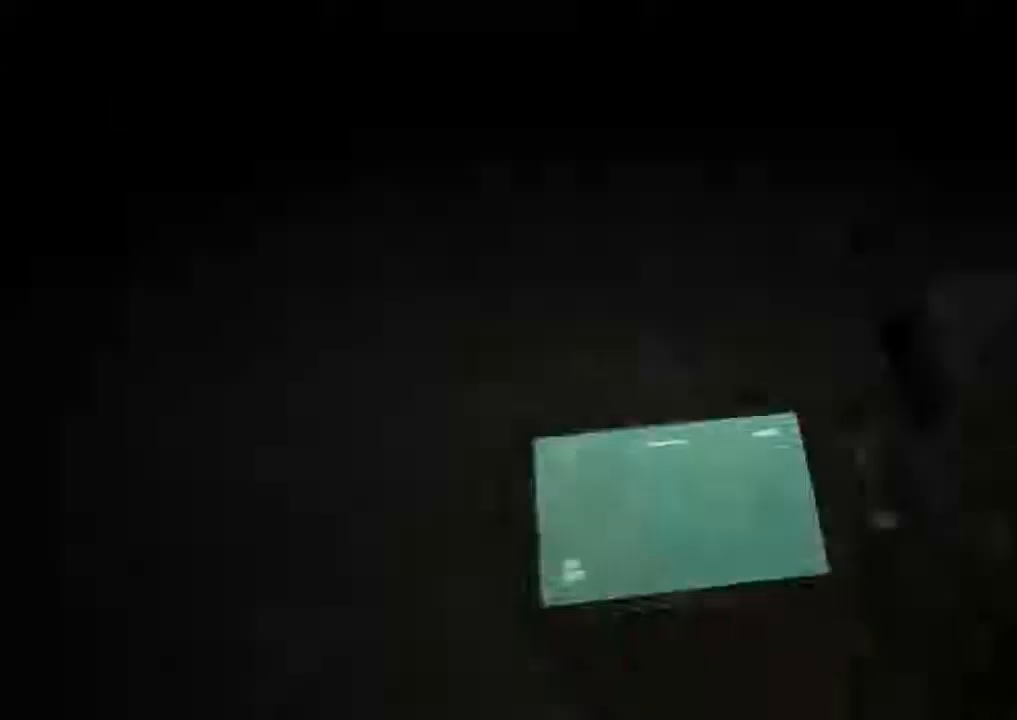
{"keys": ["shift", "w"], "mouse": [], "events": [[367, "w", "down"]]}
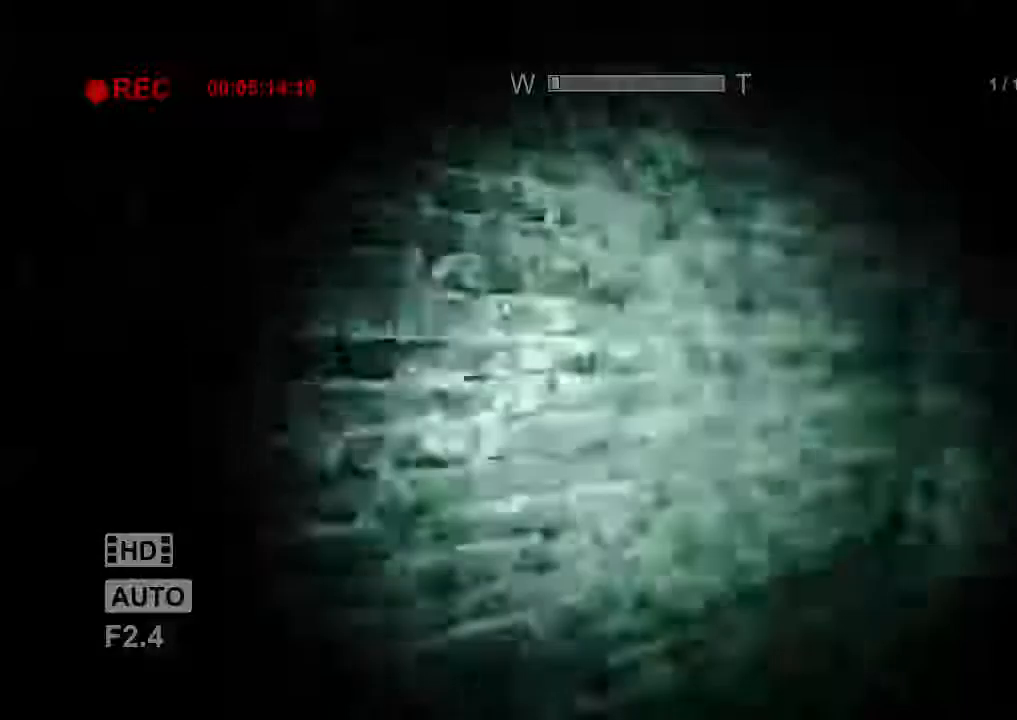
{"keys": ["shift", "w"], "mouse": [], "events": []}
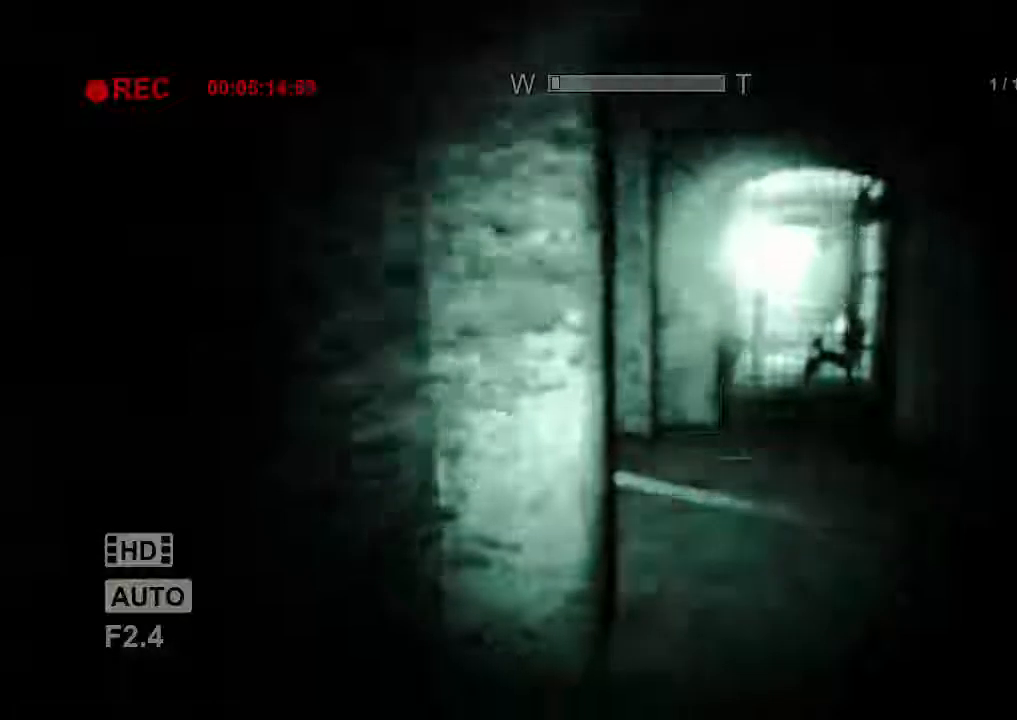
{"keys": ["d", "shift", "w"], "mouse": [], "events": [[167, "mouse_right", "down"], [333, "mouse_right", "up"], [400, "d", "down"]]}
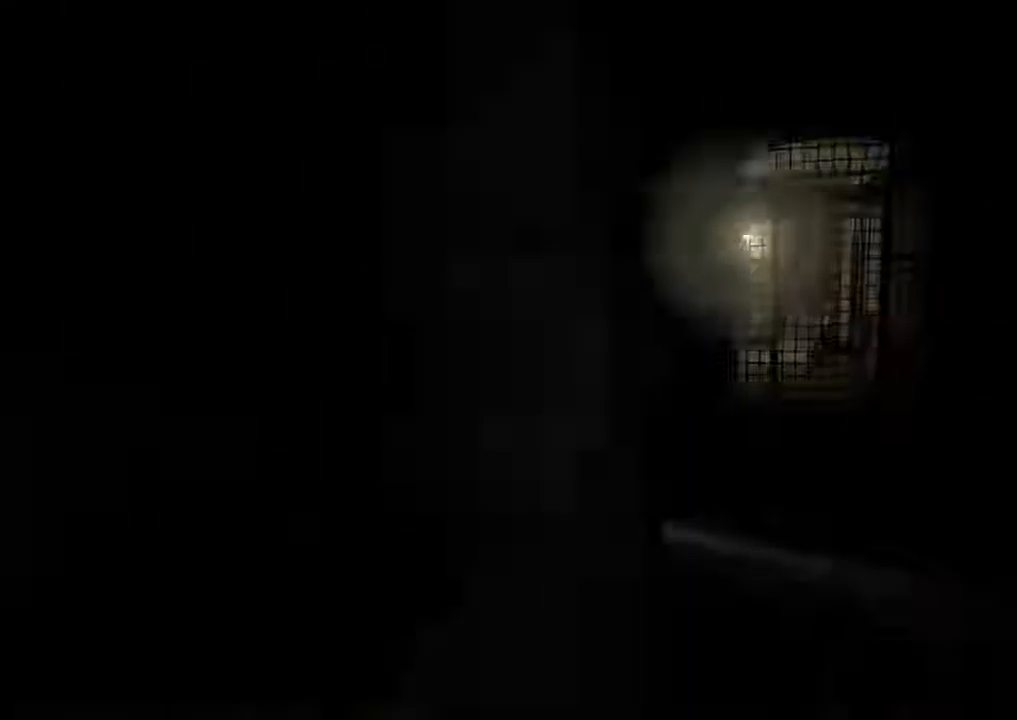
{"keys": ["d", "shift", "w"], "mouse": [], "events": [[200, "d", "up"], [300, "d", "down"], [400, "d", "up"], [500, "d", "down"]]}
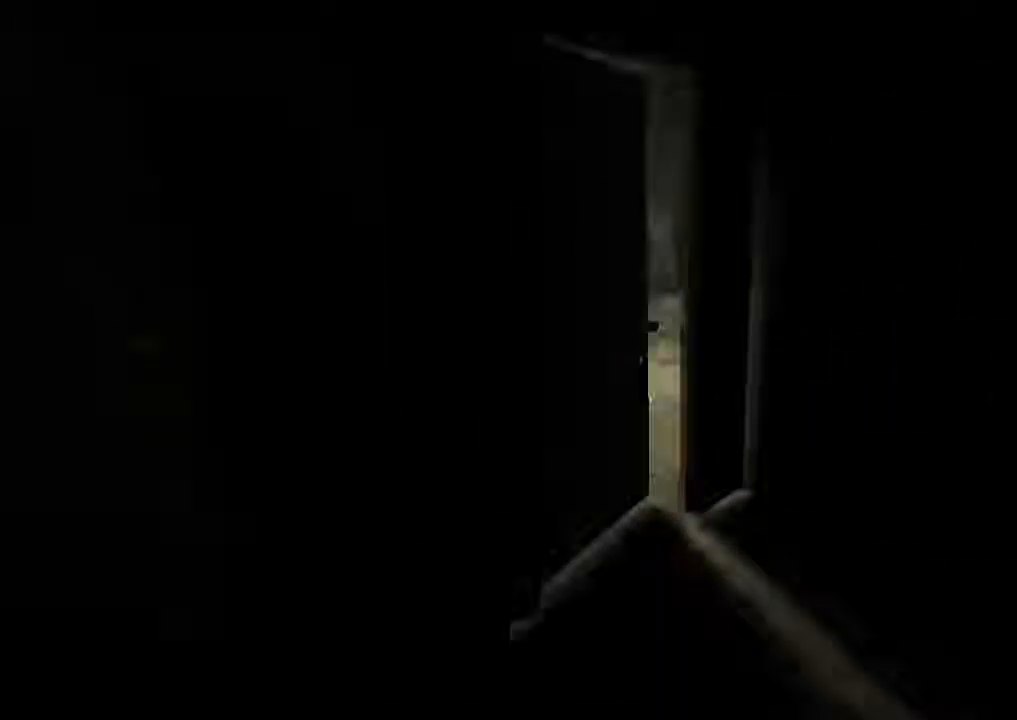
{"keys": ["shift", "w"], "mouse": ["left"], "events": [[67, "d", "up"], [333, "mouse_left", "down"], [433, "mouse_left", "up"], [500, "mouse_left", "down"]]}